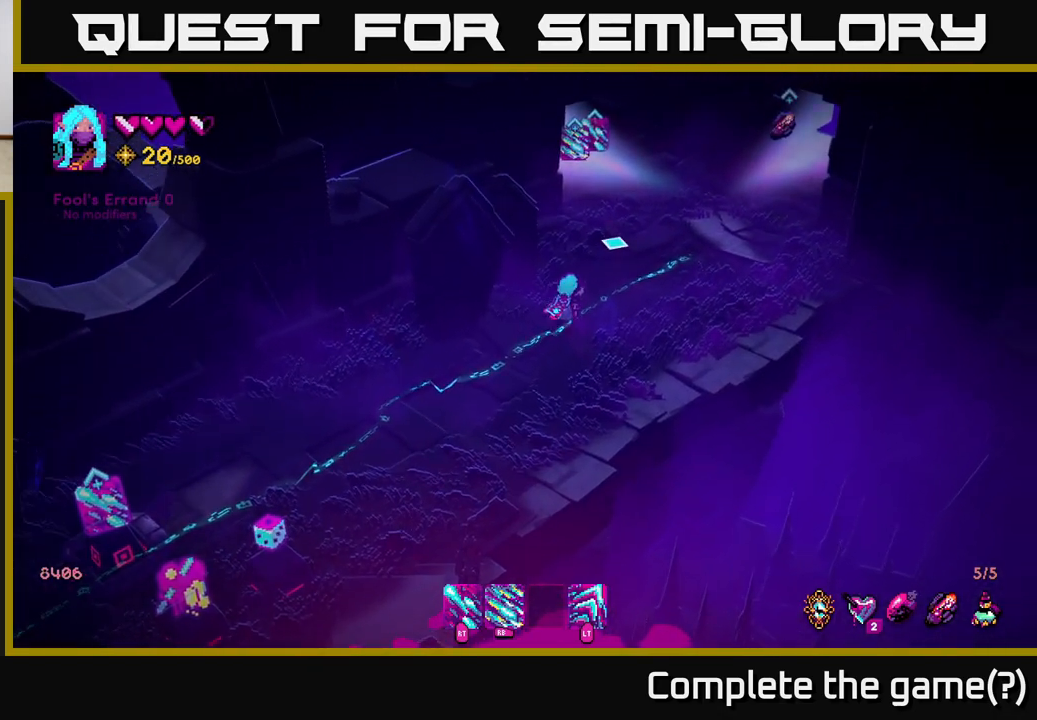
Gameplay with a controller (Xbox layout); each line is a JSON object with the inputs held at the frame after it. "events" lists button and stick changes between this image and that frame as [ms after this image, input, new state], when the widget could be followed in between.
{"buttons": [], "left_stick": "up-right", "right_stick": "up", "events": [[183, "right_stick", "up"]]}
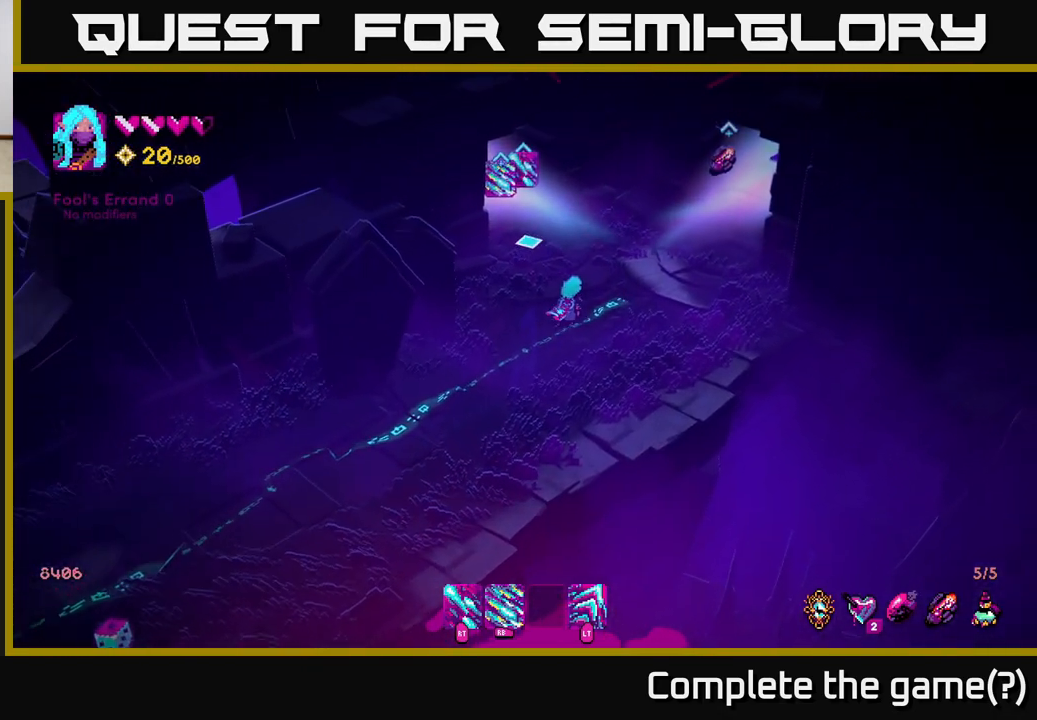
{"buttons": [], "left_stick": "center", "right_stick": "up-left", "events": [[83, "left_stick", "up"], [367, "left_stick", "center"], [433, "right_stick", "up-left"]]}
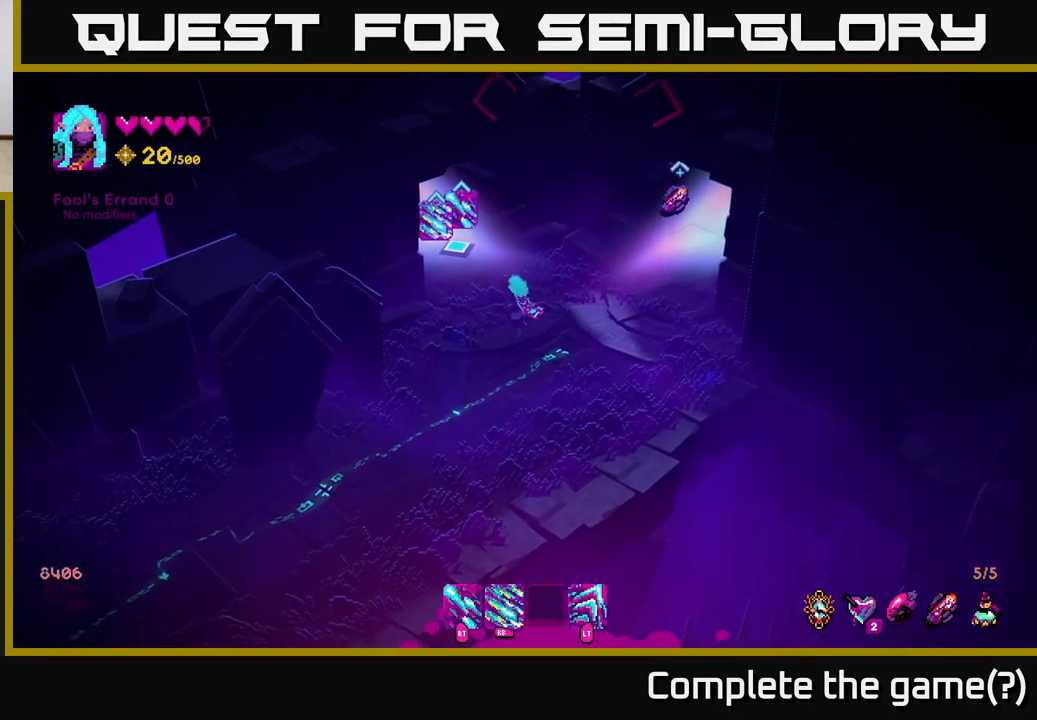
{"buttons": [], "left_stick": "center", "right_stick": "up-left", "events": []}
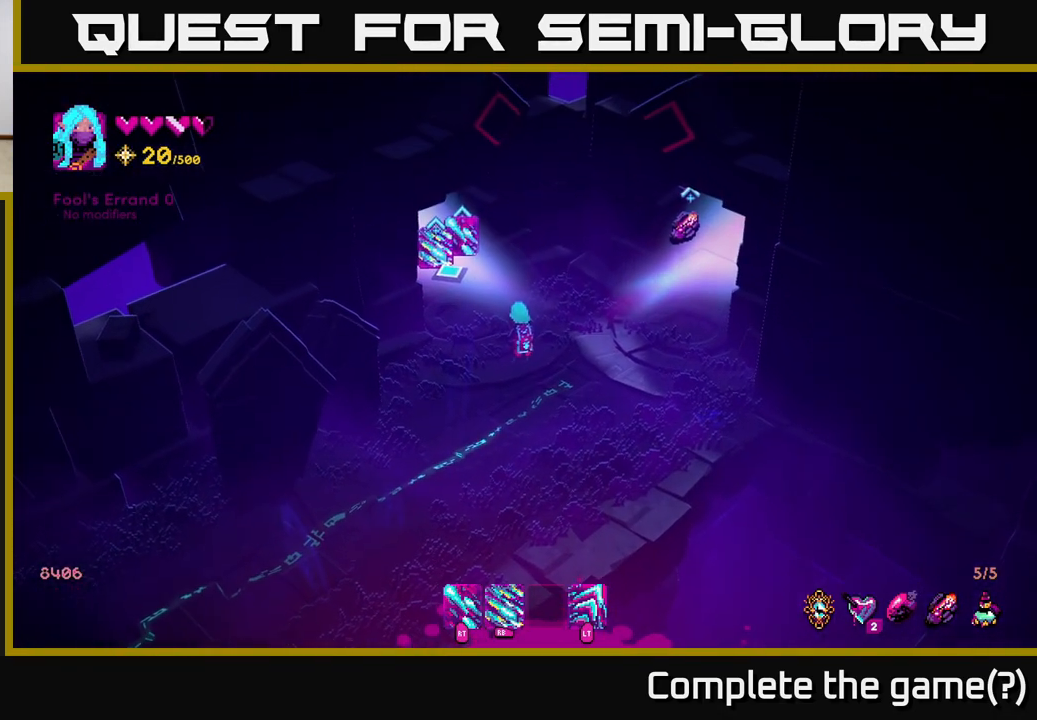
{"buttons": [], "left_stick": "center", "right_stick": "up-right", "events": [[467, "right_stick", "up-right"]]}
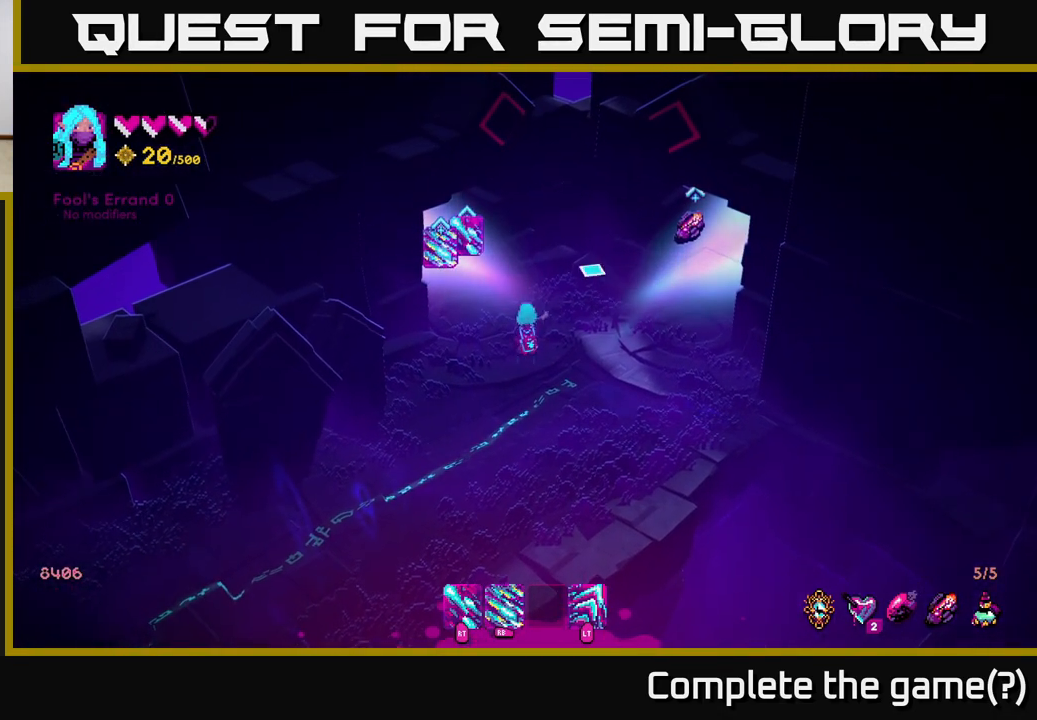
{"buttons": [], "left_stick": "right", "right_stick": "up-right", "events": [[50, "left_stick", "right"]]}
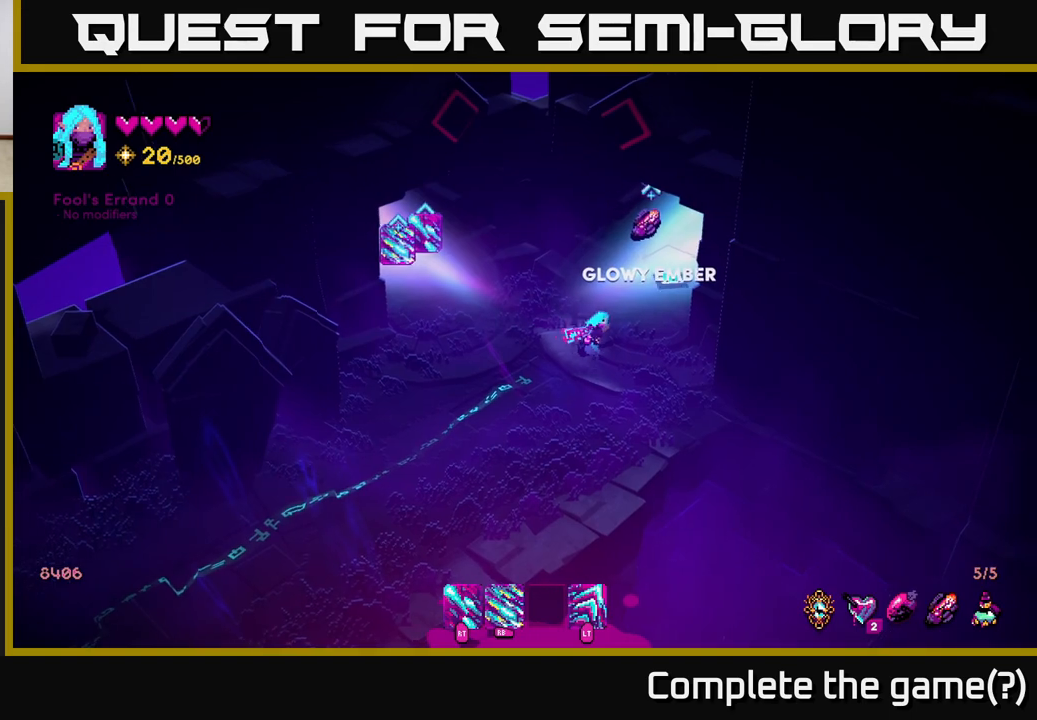
{"buttons": [], "left_stick": "center", "right_stick": "up-right", "events": [[83, "left_stick", "center"]]}
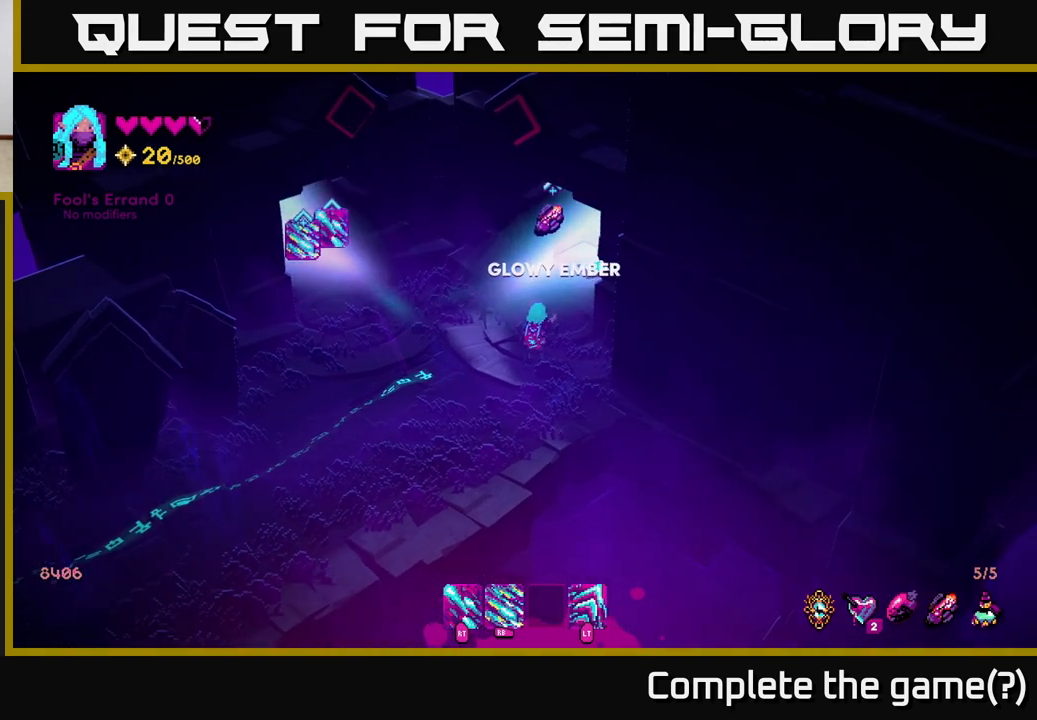
{"buttons": [], "left_stick": "center", "right_stick": "up-right", "events": []}
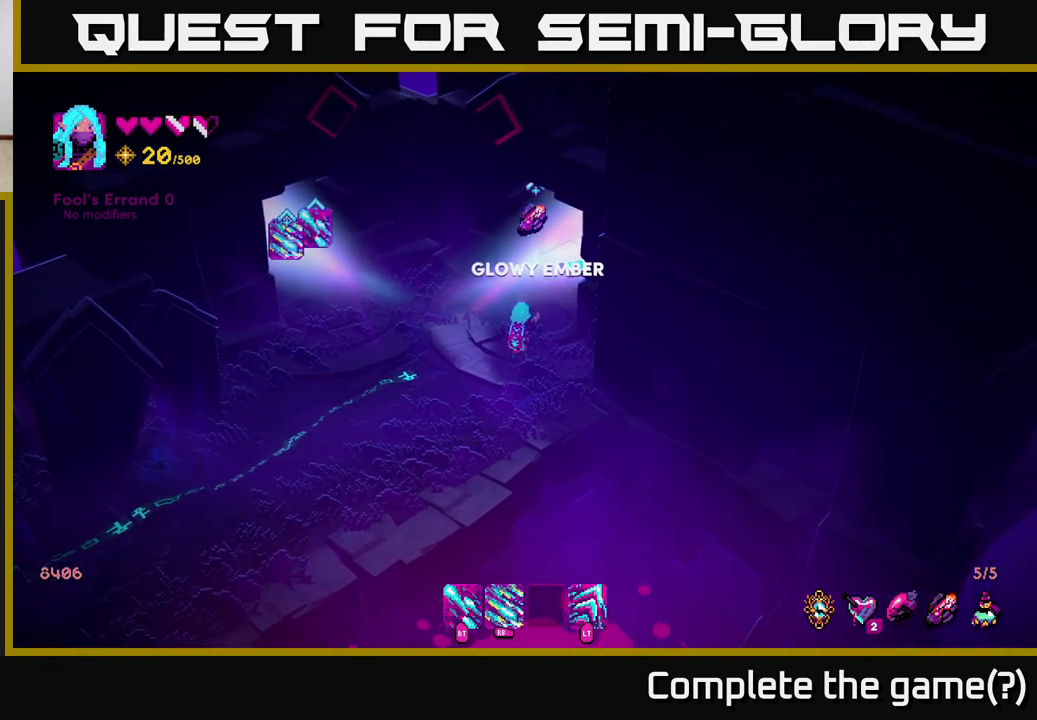
{"buttons": [], "left_stick": "left", "right_stick": "up-left", "events": [[333, "left_stick", "left"], [367, "right_stick", "up"], [467, "right_stick", "up-left"]]}
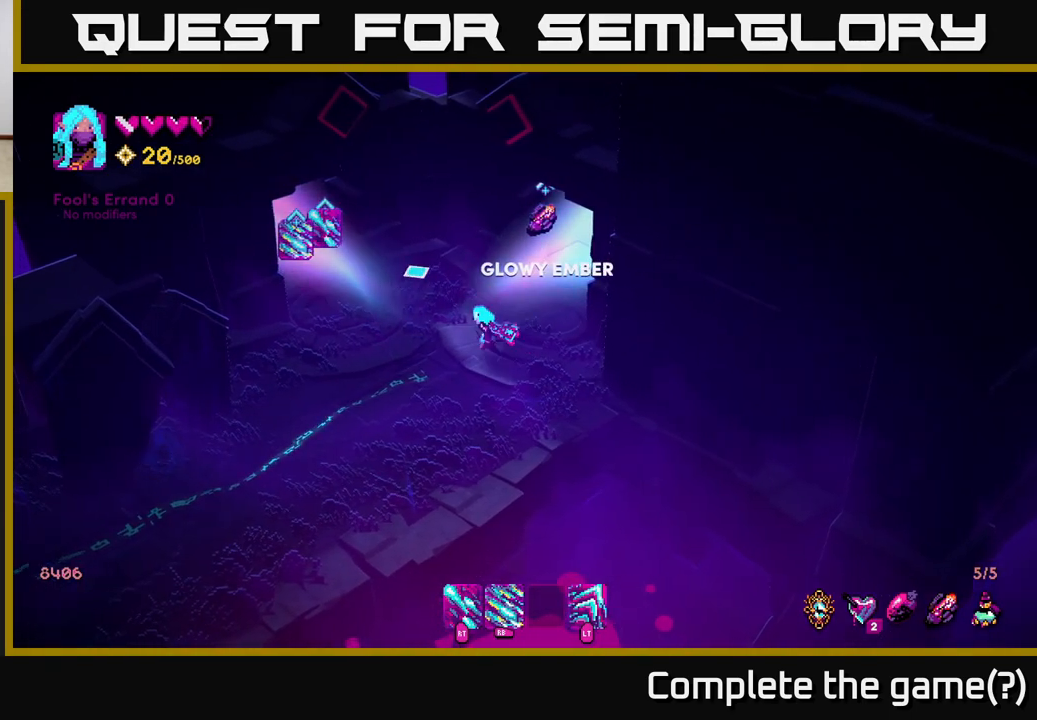
{"buttons": [], "left_stick": "up-left", "right_stick": "up-left", "events": [[117, "left_stick", "up-left"], [317, "left_stick", "left"], [467, "left_stick", "up-left"]]}
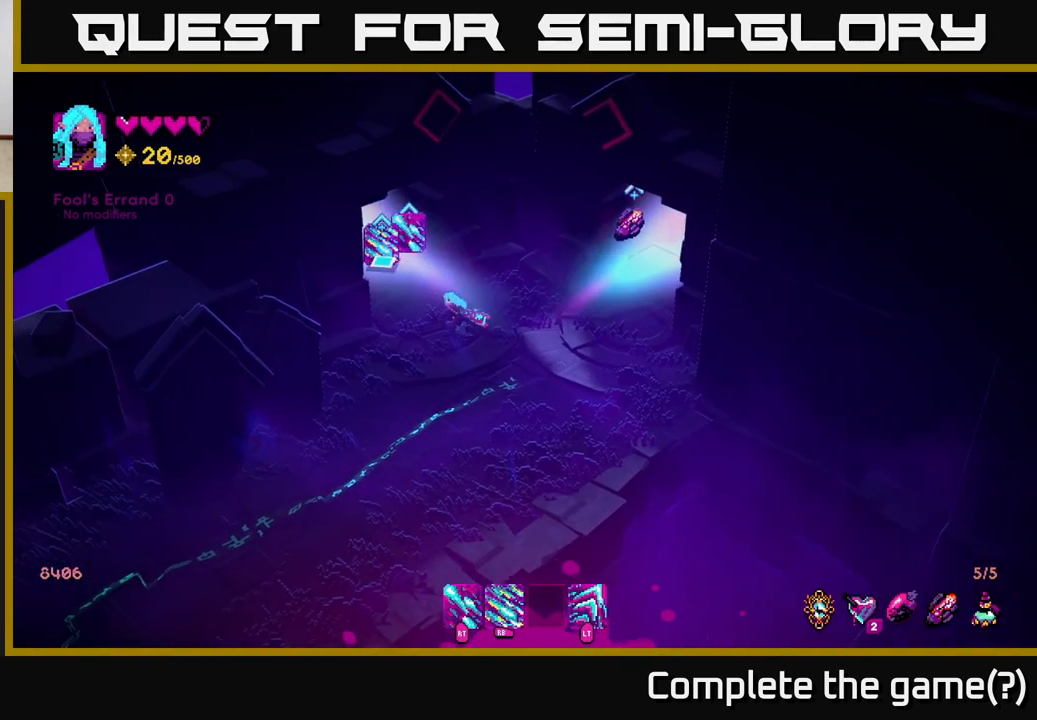
{"buttons": [], "left_stick": "center", "right_stick": "up-left", "events": [[200, "left_stick", "center"]]}
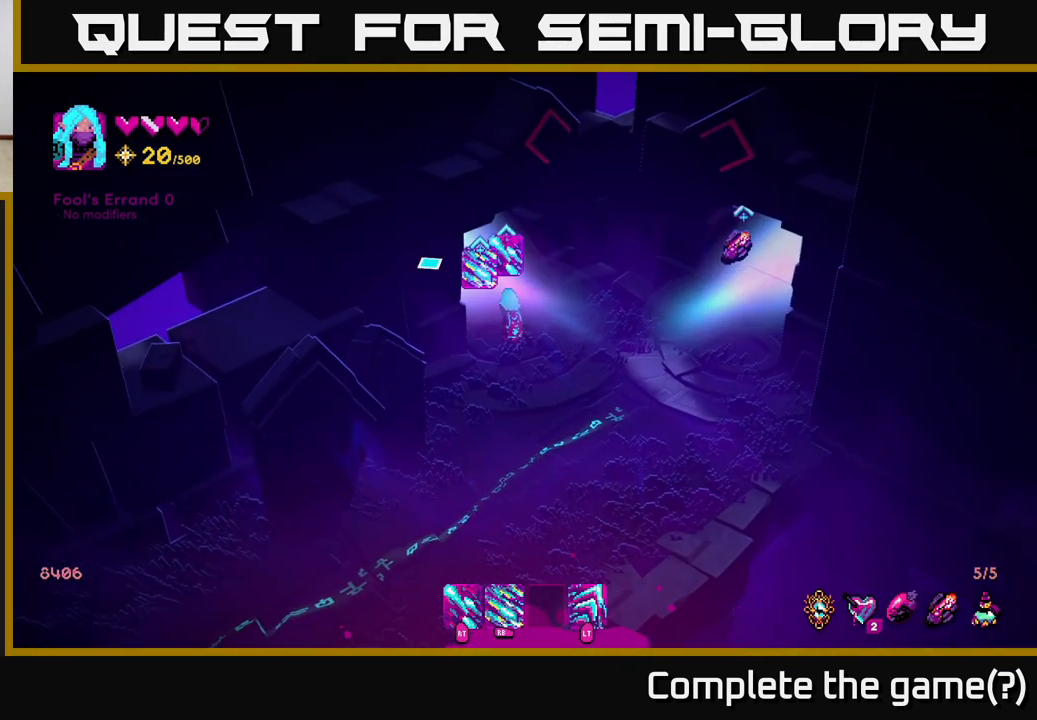
{"buttons": [], "left_stick": "up", "right_stick": "up-left", "events": [[383, "left_stick", "up"]]}
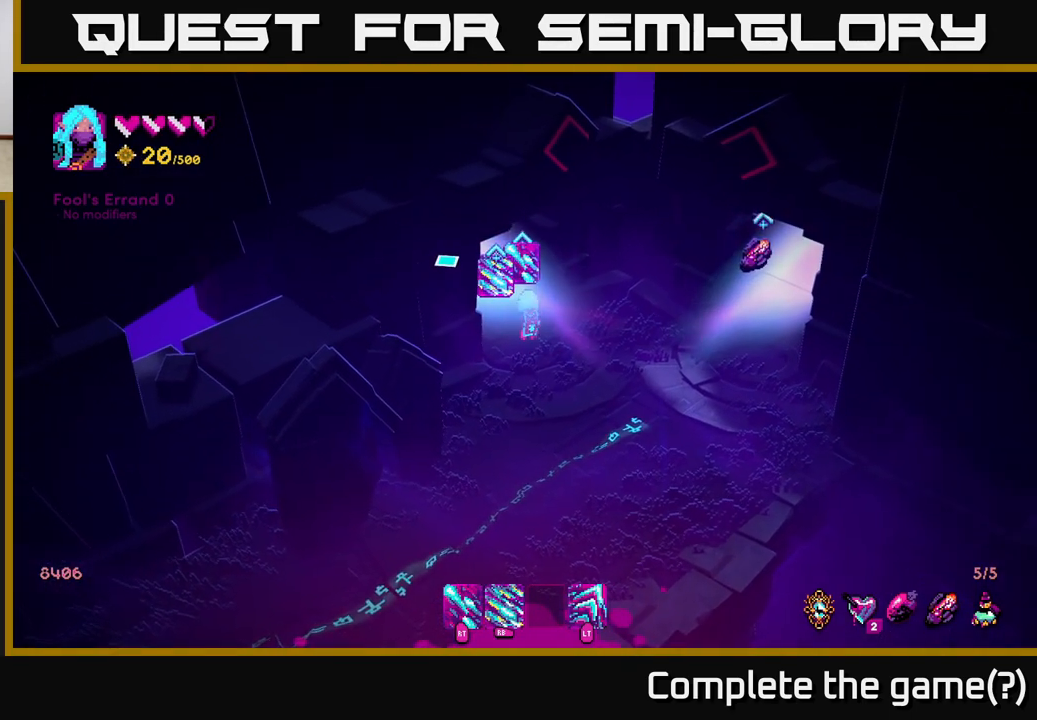
{"buttons": [], "left_stick": "center", "right_stick": "up-left", "events": [[50, "left_stick", "center"]]}
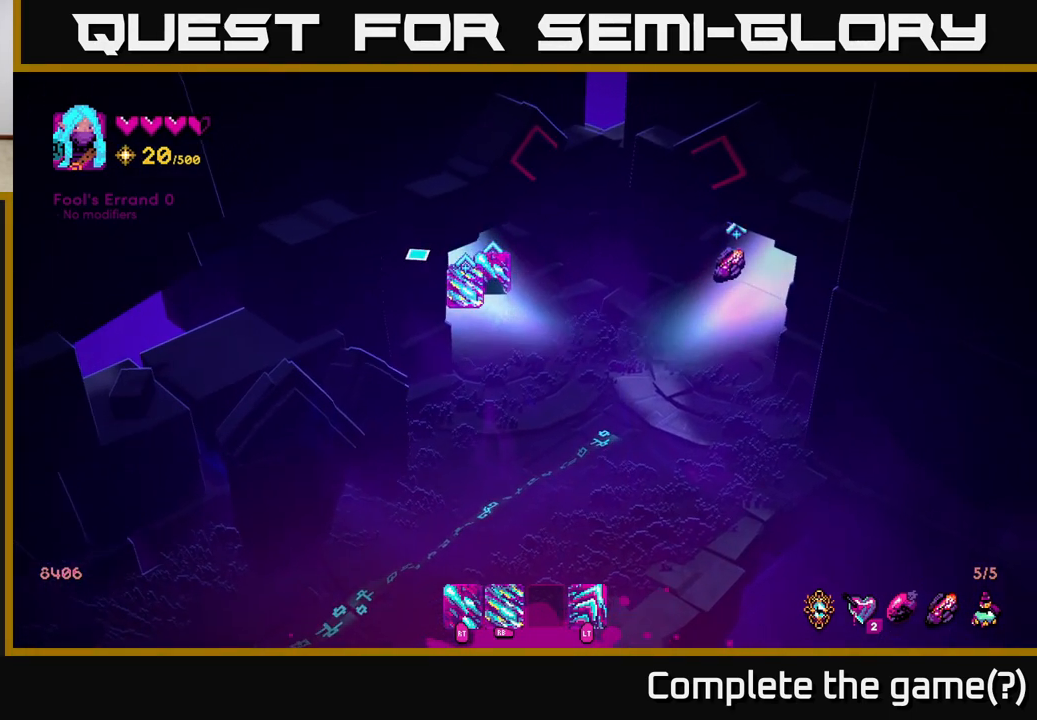
{"buttons": [], "left_stick": "down-right", "right_stick": "up-left", "events": [[300, "left_stick", "down-right"]]}
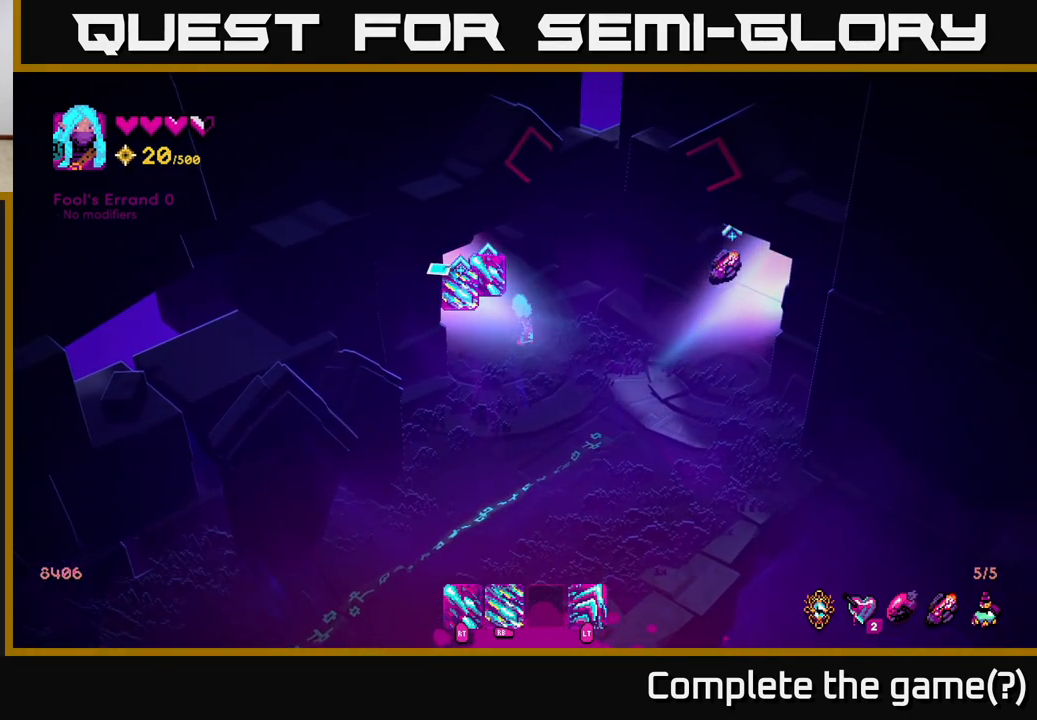
{"buttons": [], "left_stick": "up-left", "right_stick": "up-left", "events": [[67, "left_stick", "center"], [217, "left_stick", "up-left"]]}
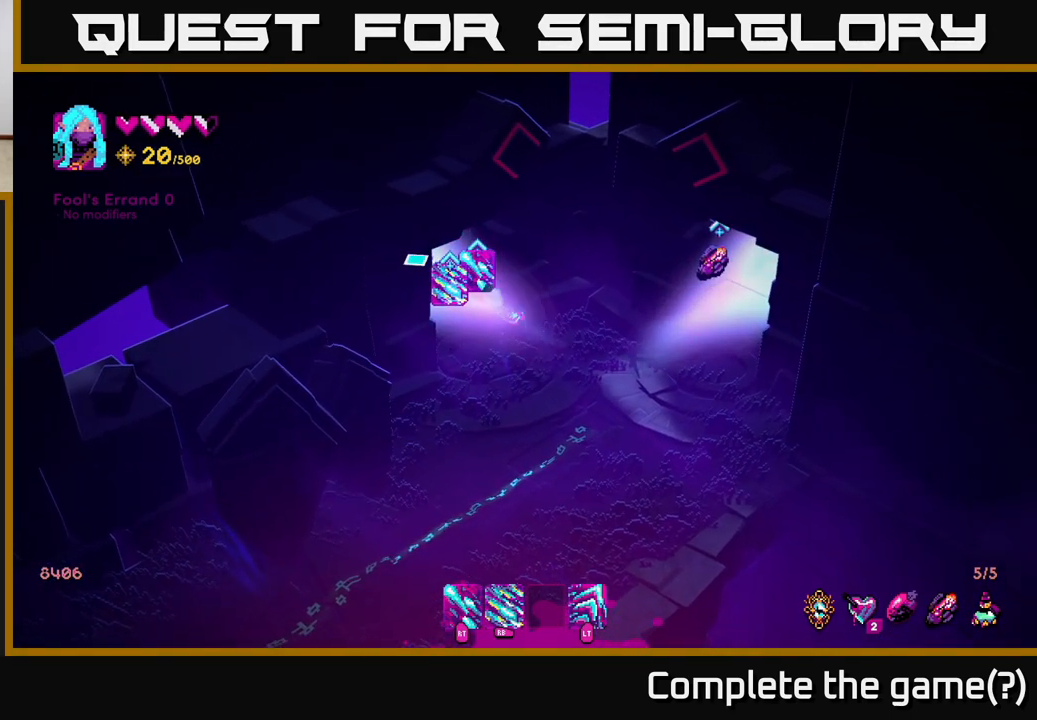
{"buttons": [], "left_stick": "up-left", "right_stick": "up-left", "events": []}
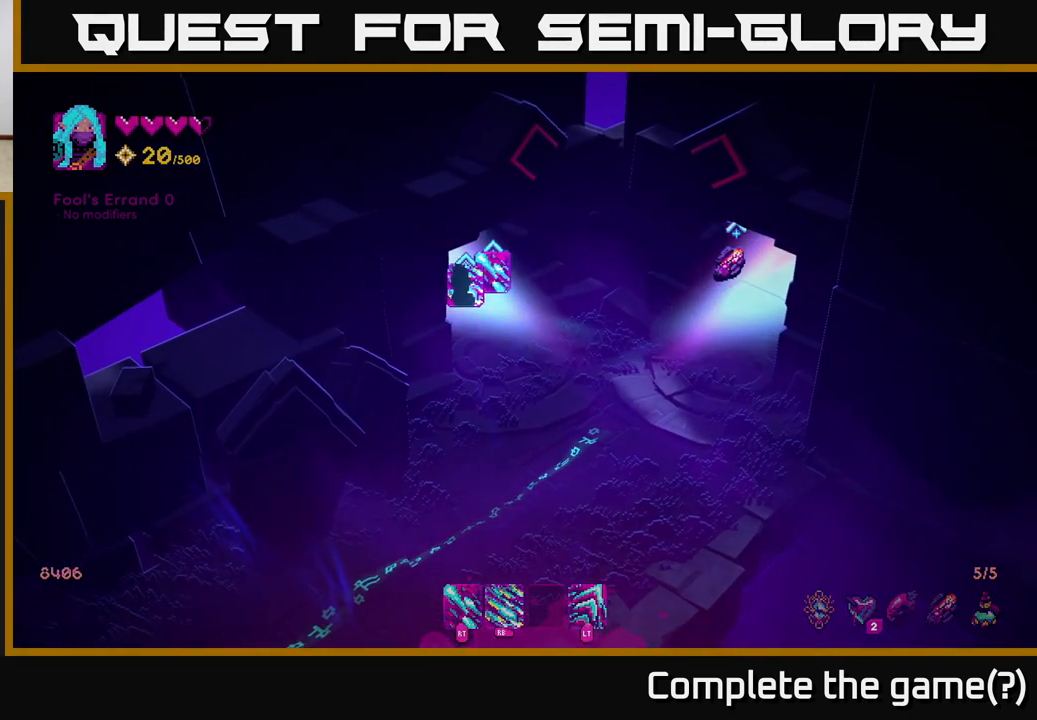
{"buttons": [], "left_stick": "center", "right_stick": "up-left", "events": [[283, "left_stick", "center"]]}
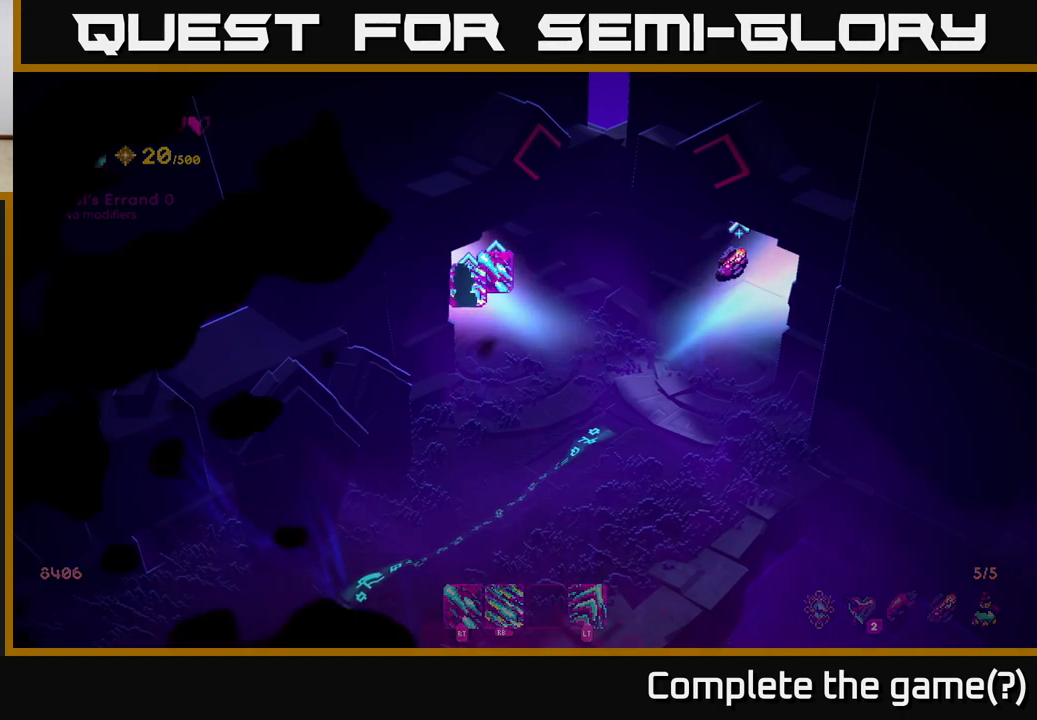
{"buttons": [], "left_stick": "center", "right_stick": "center", "events": [[67, "right_stick", "center"]]}
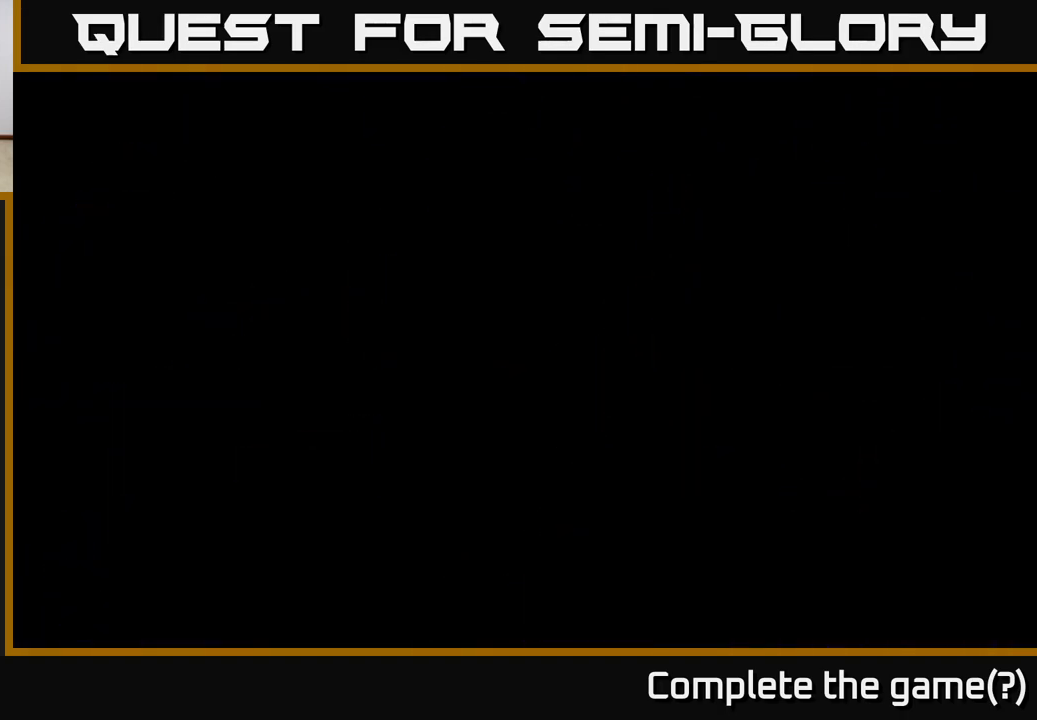
{"buttons": [], "left_stick": "center", "right_stick": "center", "events": []}
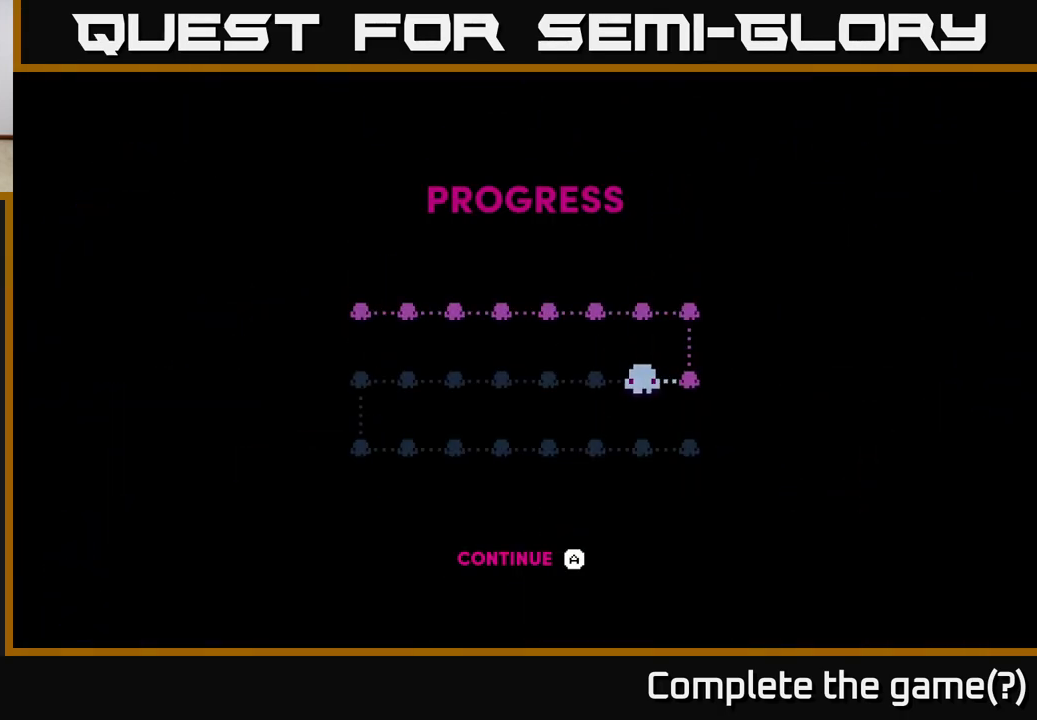
{"buttons": [], "left_stick": "center", "right_stick": "center", "events": []}
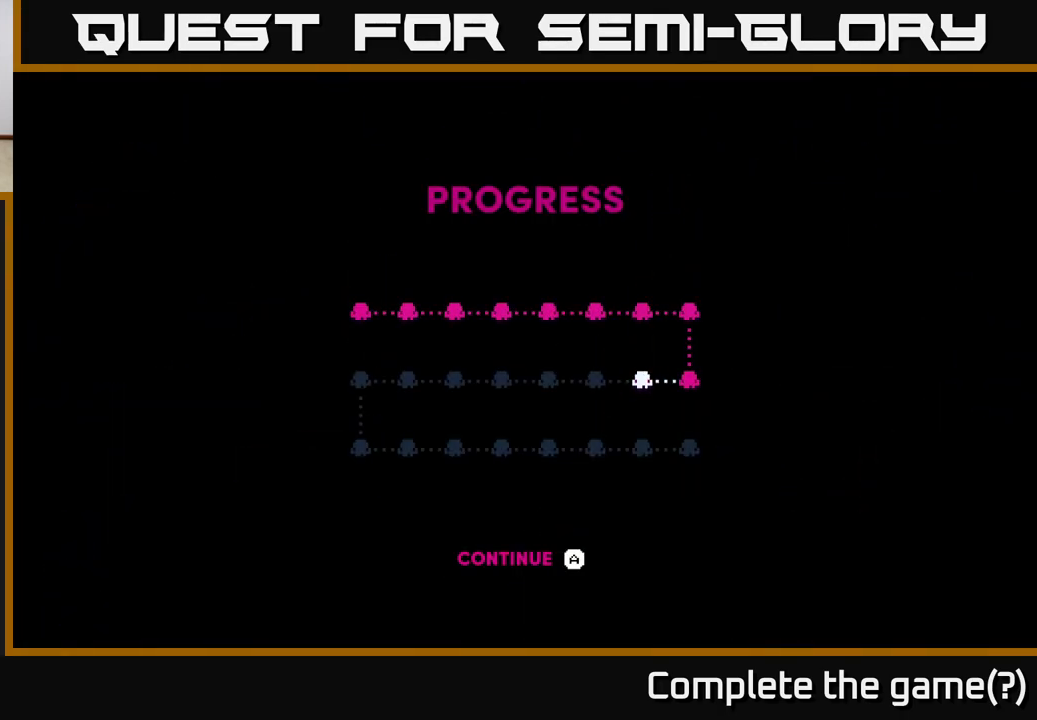
{"buttons": [], "left_stick": "up", "right_stick": "center", "events": [[417, "left_stick", "up"]]}
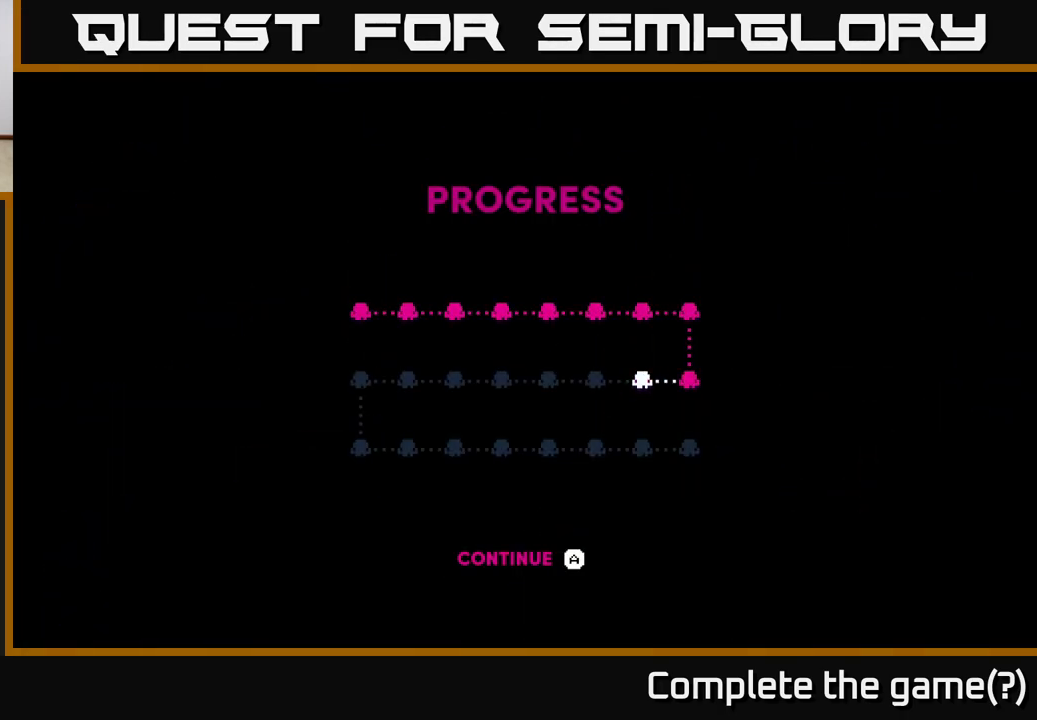
{"buttons": ["A"], "left_stick": "center", "right_stick": "center", "events": [[133, "left_stick", "center"], [333, "left_stick", "left"], [450, "A", "down"], [483, "left_stick", "center"]]}
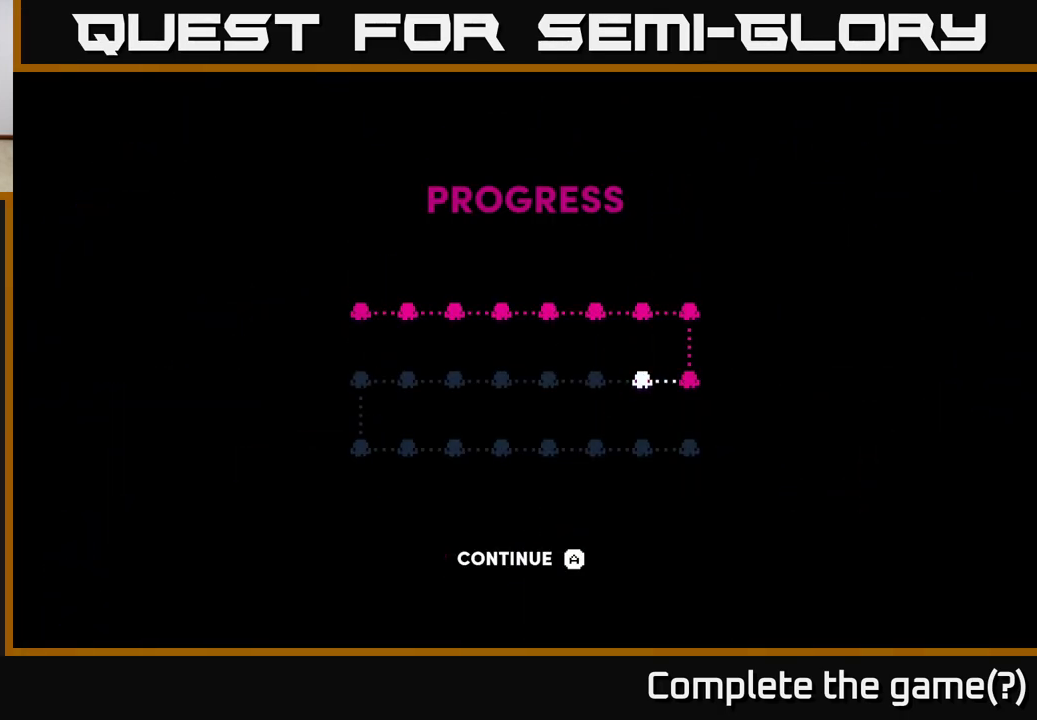
{"buttons": [], "left_stick": "center", "right_stick": "up", "events": [[50, "A", "up"], [200, "left_stick", "left"], [383, "left_stick", "center"], [433, "right_stick", "up"]]}
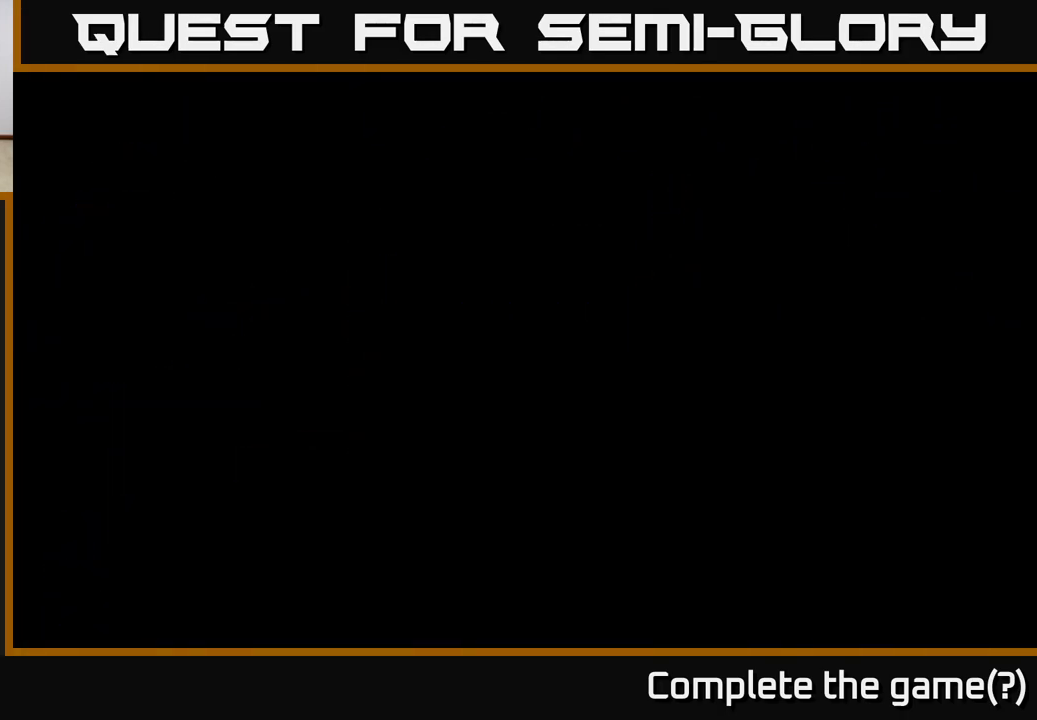
{"buttons": [], "left_stick": "up", "right_stick": "up", "events": [[117, "left_stick", "up"], [300, "left_stick", "center"], [483, "left_stick", "up"]]}
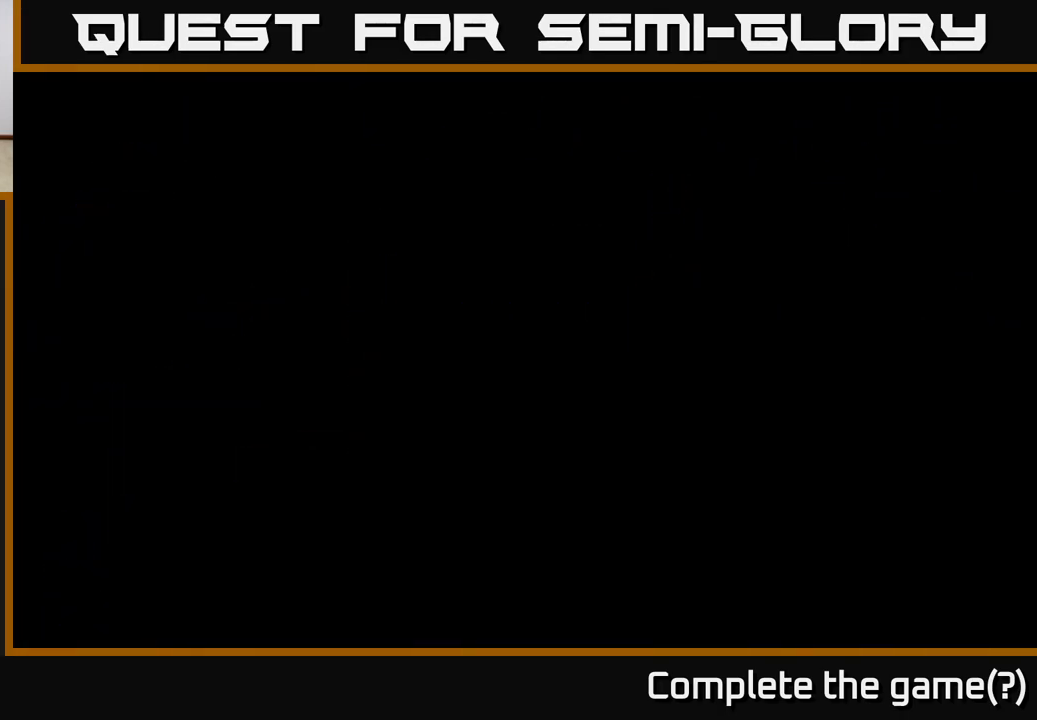
{"buttons": [], "left_stick": "up", "right_stick": "up", "events": [[17, "right_stick", "up-right"], [33, "left_stick", "up-left"], [150, "left_stick", "center"], [317, "right_stick", "up"], [350, "left_stick", "up"]]}
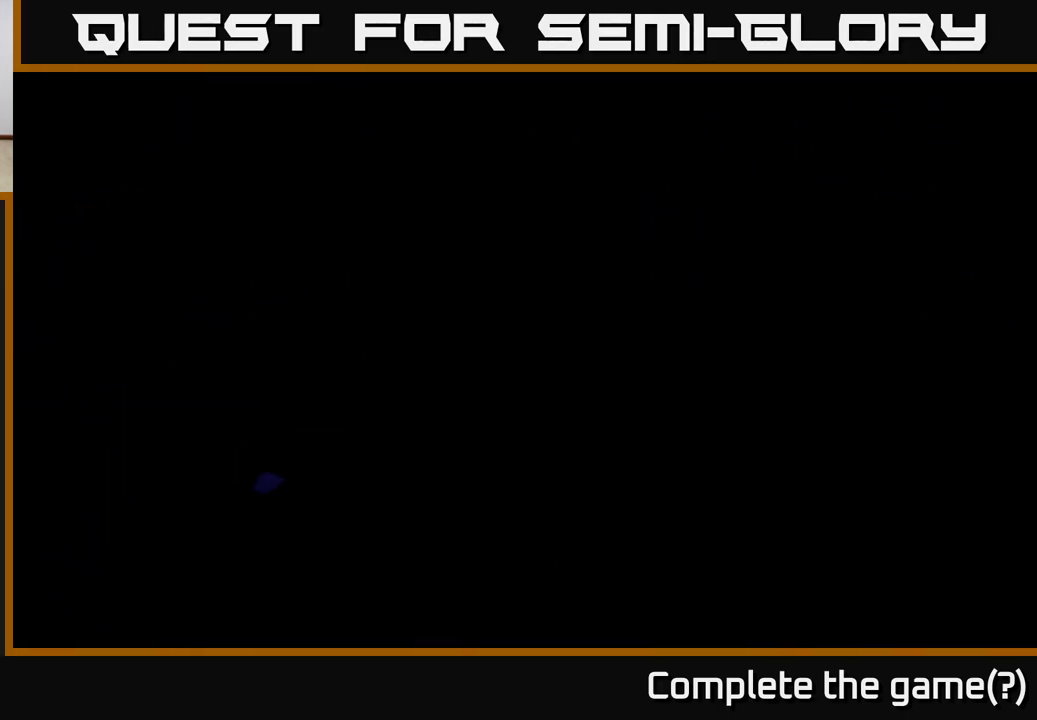
{"buttons": [], "left_stick": "up", "right_stick": "up", "events": [[117, "left_stick", "up-right"], [400, "left_stick", "up"]]}
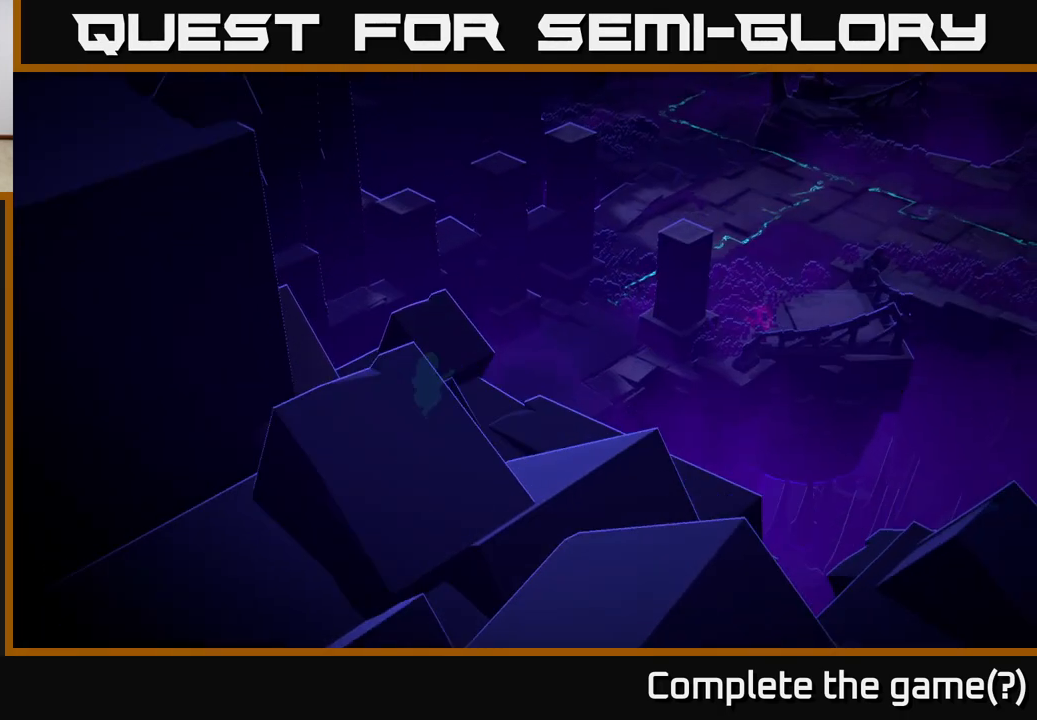
{"buttons": [], "left_stick": "right", "right_stick": "up-right", "events": [[33, "right_stick", "up-right"], [100, "left_stick", "up-right"], [217, "left_stick", "right"]]}
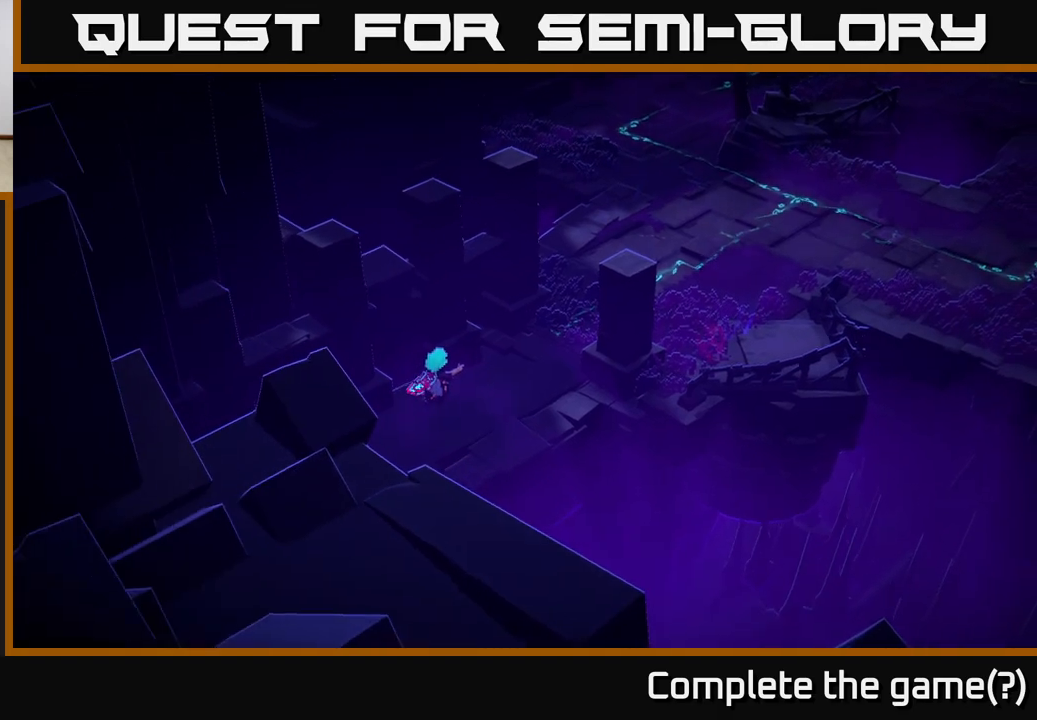
{"buttons": [], "left_stick": "right", "right_stick": "up-right", "events": [[17, "left_stick", "up-right"], [217, "left_stick", "right"]]}
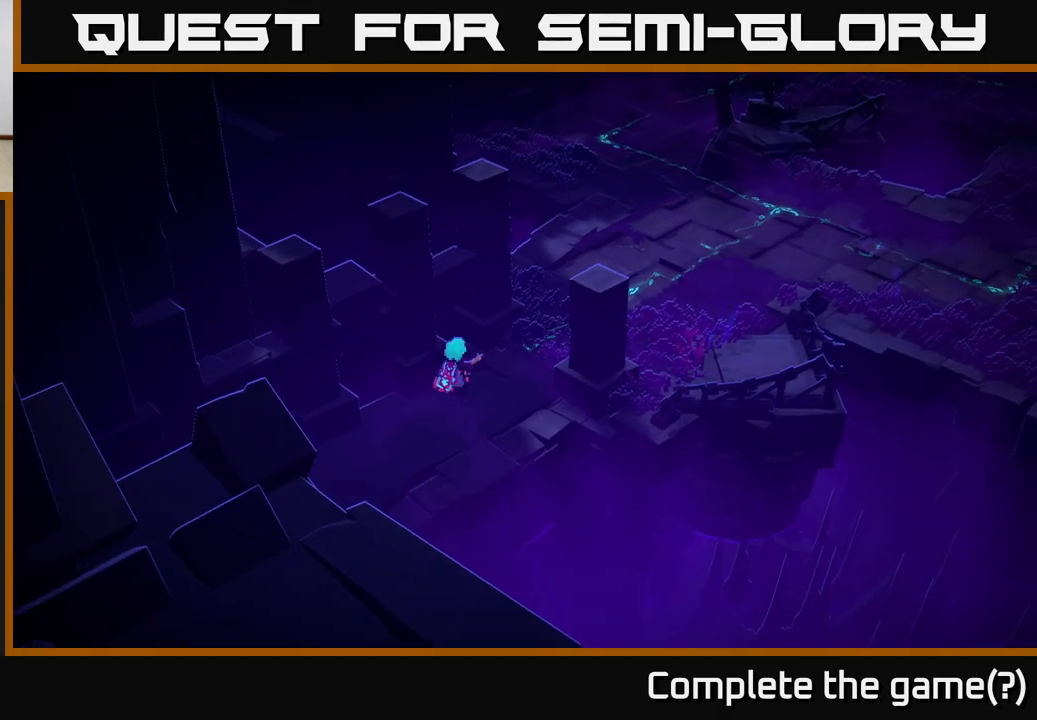
{"buttons": [], "left_stick": "up-right", "right_stick": "up-right", "events": [[233, "left_stick", "up-right"]]}
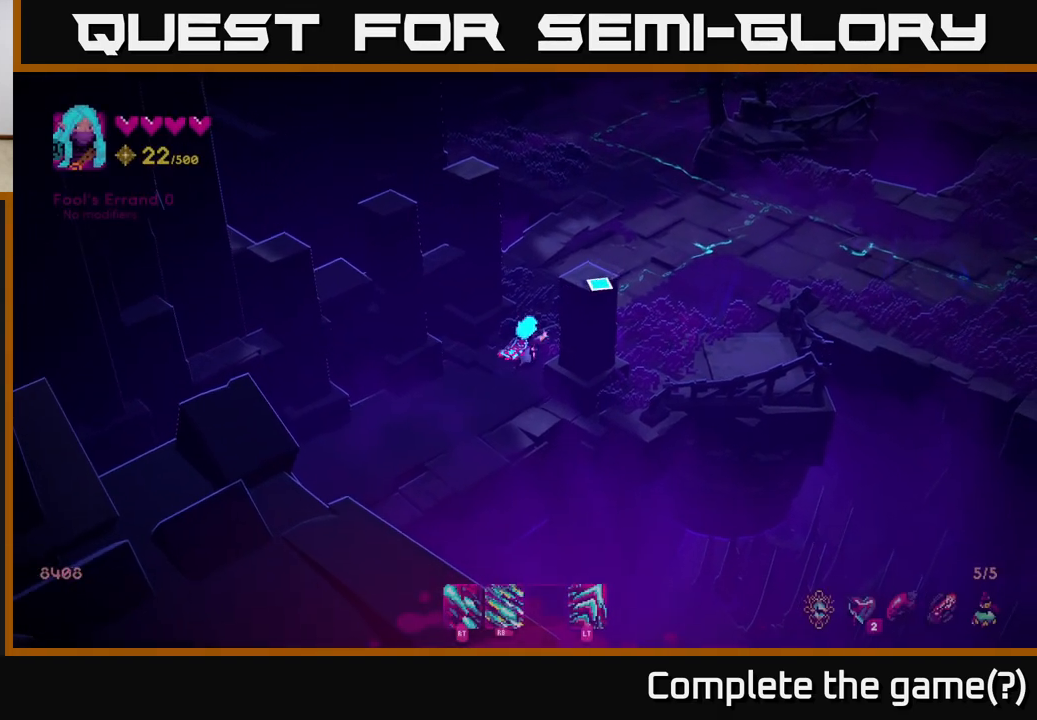
{"buttons": [], "left_stick": "up-right", "right_stick": "up-right", "events": []}
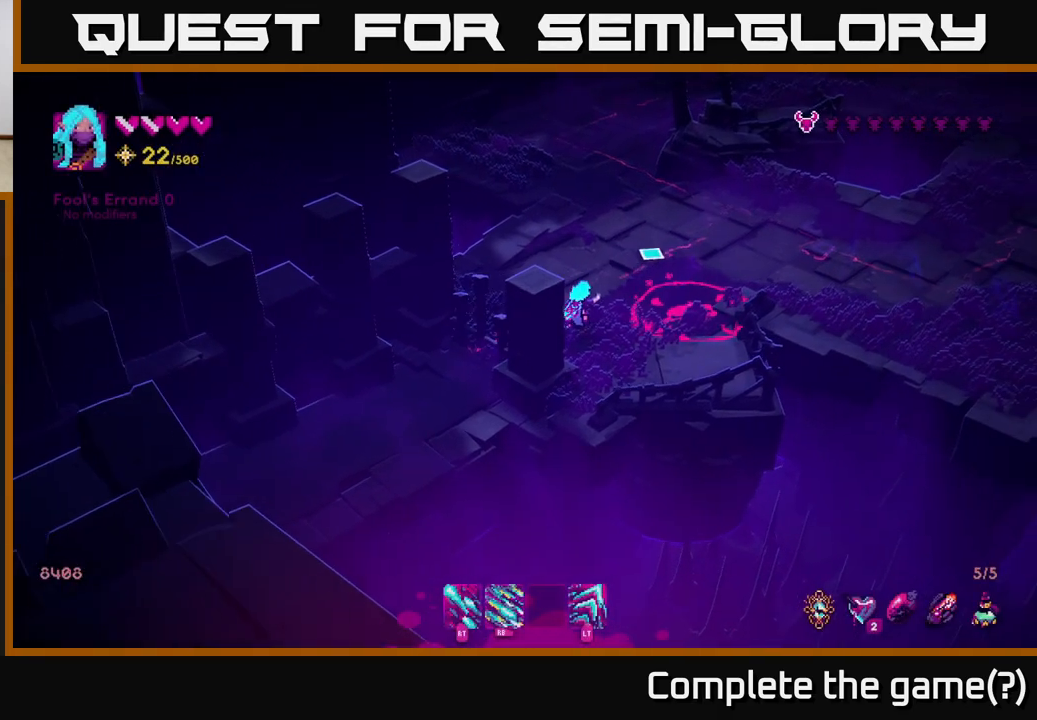
{"buttons": ["R1"], "left_stick": "up", "right_stick": "right", "events": [[67, "R1", "down"], [233, "left_stick", "up-left"], [283, "right_stick", "right"], [417, "left_stick", "up"]]}
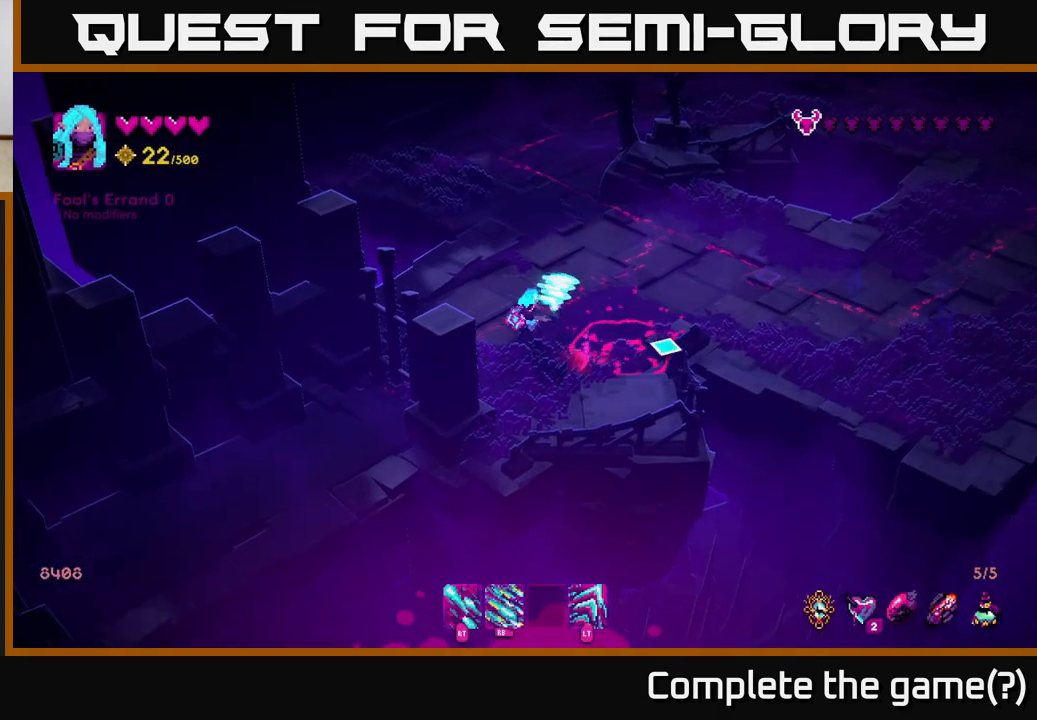
{"buttons": ["R1"], "left_stick": "up", "right_stick": "down-right", "events": [[50, "right_stick", "down-right"]]}